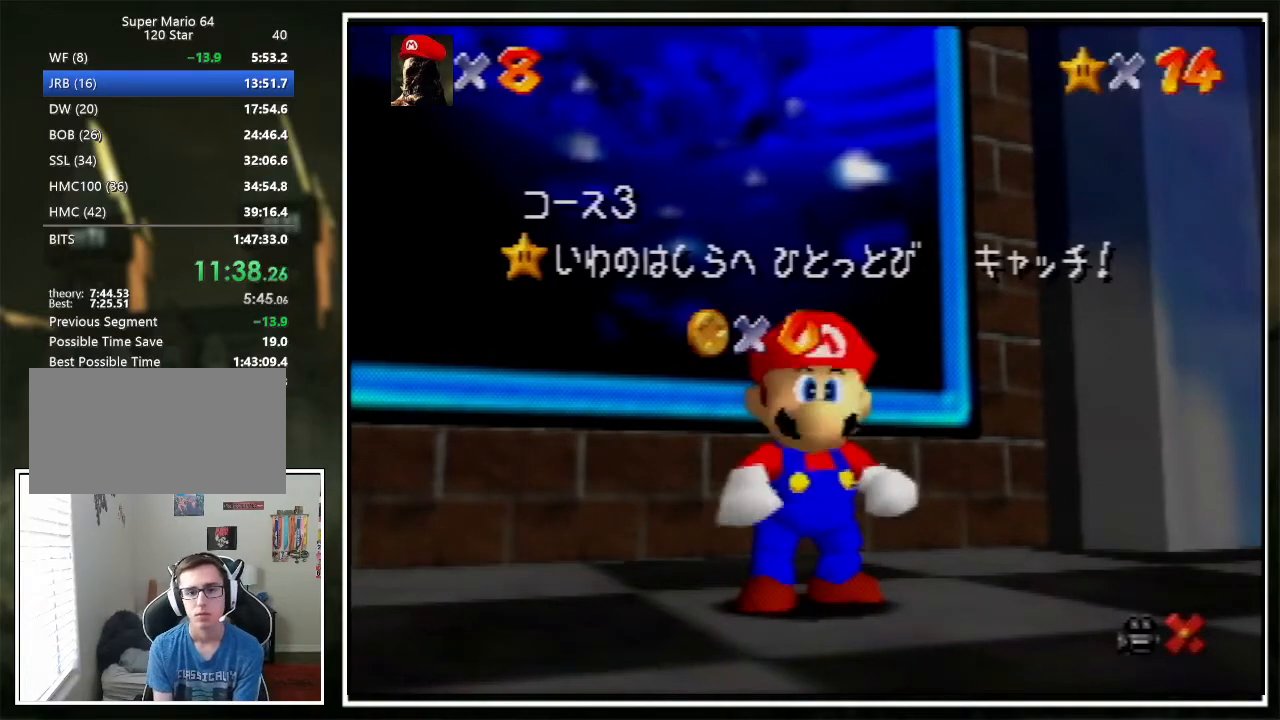
Gameplay with a controller (Nintendo layout); each line is a JSON object with the inputs held at the frame after it. "events" lists button and stick changes between this image and that frame as [ms after this image, input, new state], when the widget could be followed in between. Not read: L1 L3 R3.
{"buttons": [], "left_stick": "down-right", "events": [[267, "left_stick", "down-right"]]}
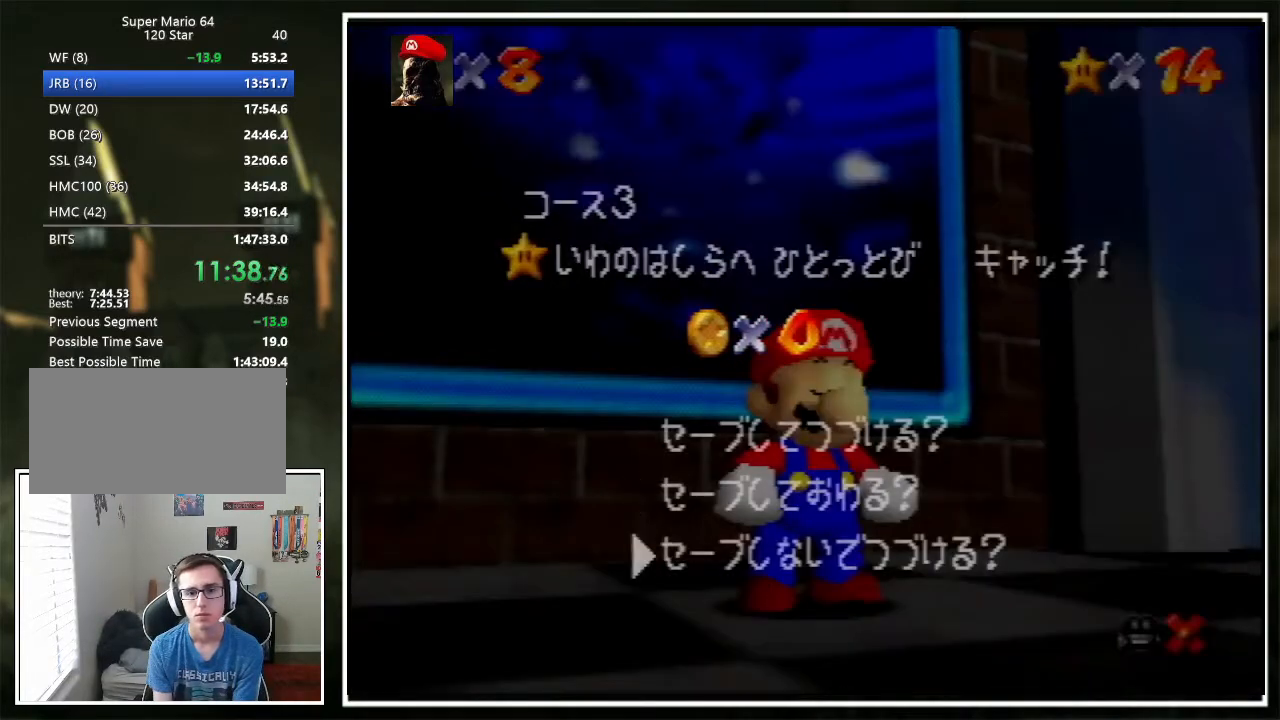
{"buttons": [], "left_stick": "up-left", "events": [[67, "left_stick", "center"], [100, "A", "down"], [134, "left_stick", "up-left"], [167, "A", "up"], [367, "A", "down"], [367, "Z", "down"], [434, "A", "up"], [434, "Z", "up"]]}
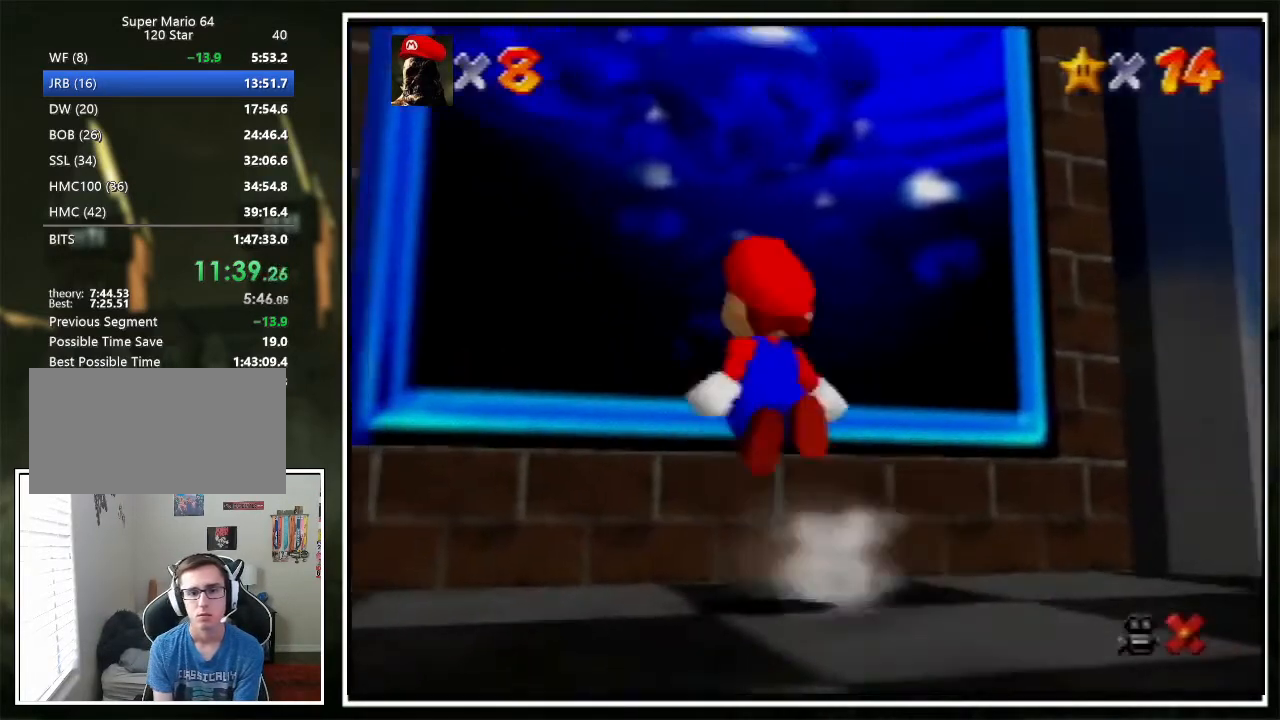
{"buttons": [], "left_stick": "center", "events": [[200, "left_stick", "center"], [434, "A", "down"], [434, "B", "down"], [467, "A", "up"], [501, "B", "up"]]}
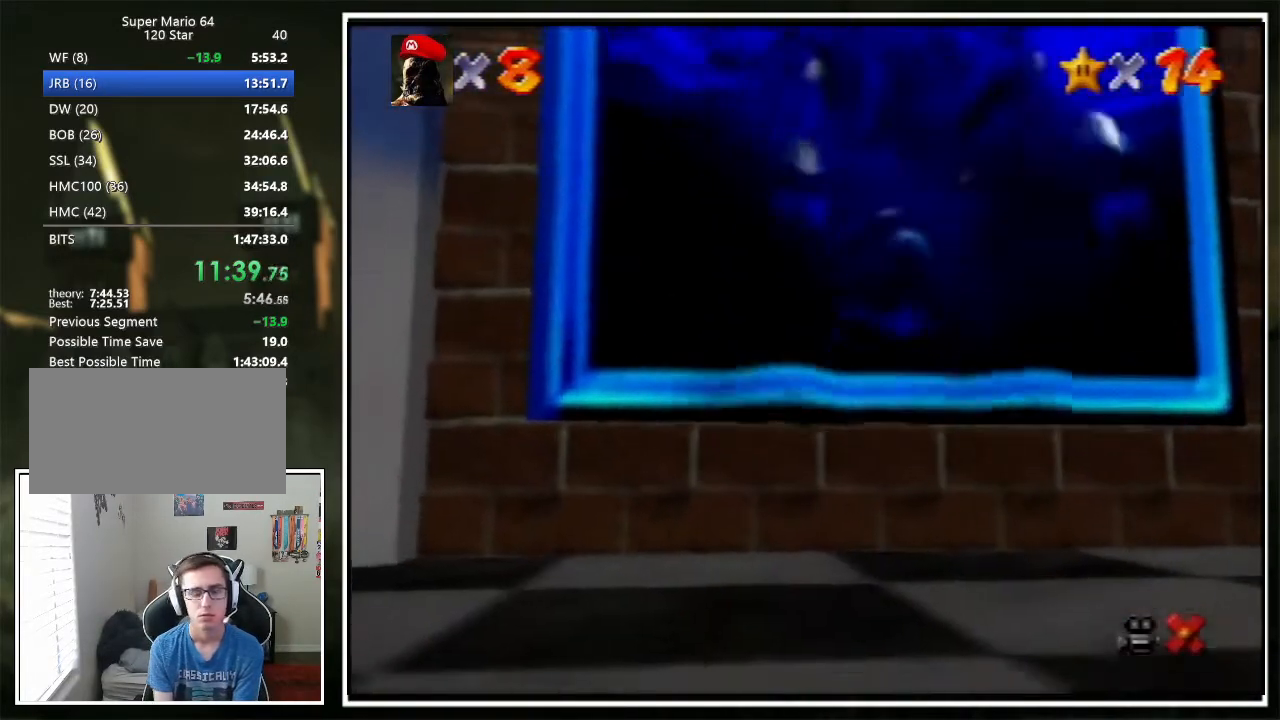
{"buttons": [], "left_stick": "center", "events": [[100, "A", "down"], [100, "B", "down"], [133, "A", "up"], [133, "B", "up"], [200, "A", "down"], [200, "B", "down"], [233, "B", "up"], [267, "A", "up"], [300, "B", "down"], [334, "A", "down"], [367, "A", "up"], [367, "B", "up"], [434, "B", "down"], [467, "A", "down"], [500, "A", "up"], [500, "B", "up"]]}
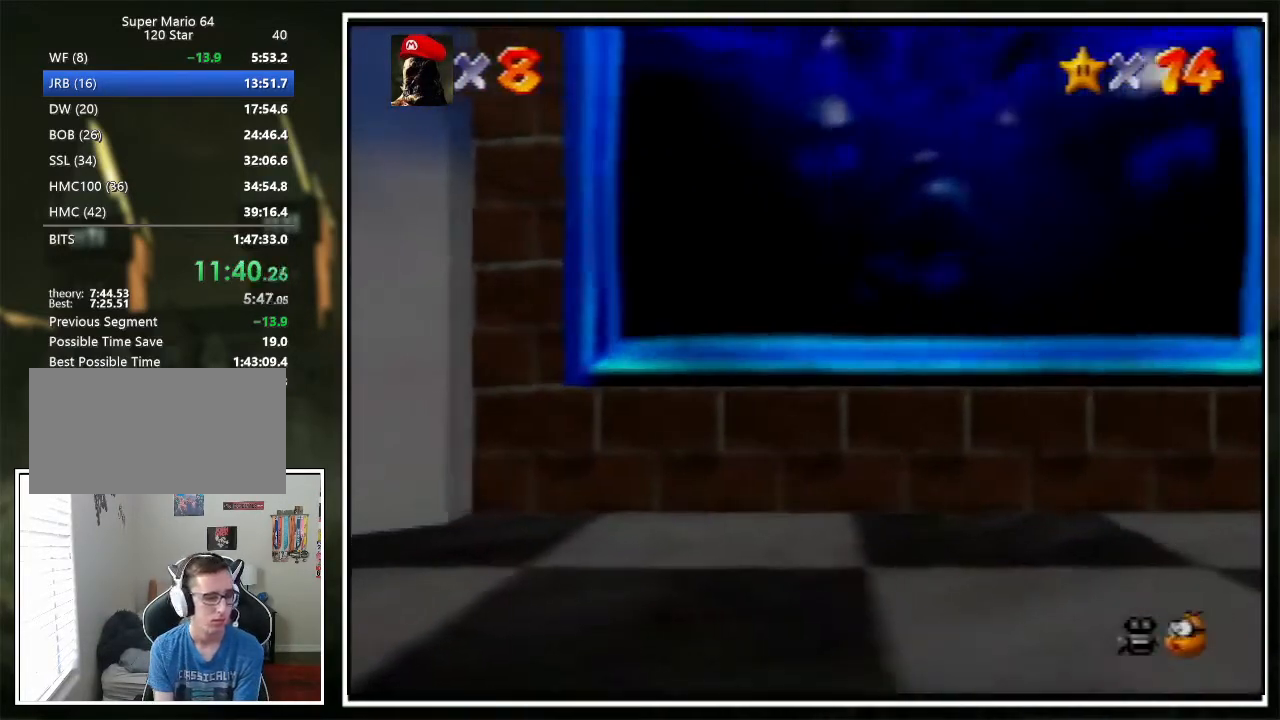
{"buttons": [], "left_stick": "center", "events": [[67, "A", "down"], [67, "B", "down"], [101, "A", "up"], [134, "B", "up"], [167, "A", "down"], [167, "B", "down"], [201, "A", "up"], [201, "B", "up"], [268, "A", "down"], [268, "B", "down"], [334, "A", "up"], [334, "B", "up"], [434, "B", "down"], [468, "B", "up"]]}
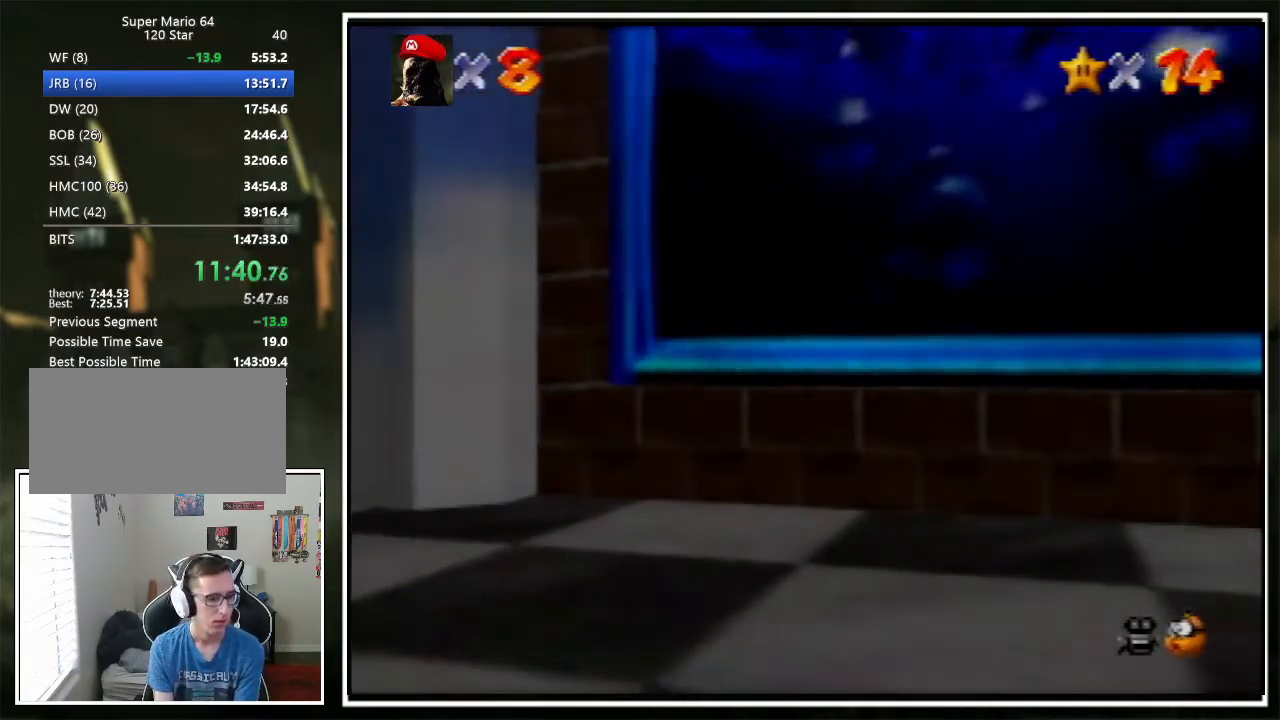
{"buttons": ["A", "B"], "left_stick": "center", "events": [[34, "A", "down"], [34, "B", "down"], [67, "A", "up"], [67, "B", "up"], [134, "A", "down"], [134, "B", "down"], [301, "A", "up"], [301, "B", "up"], [367, "A", "down"], [367, "B", "down"], [434, "B", "up"], [468, "B", "down"]]}
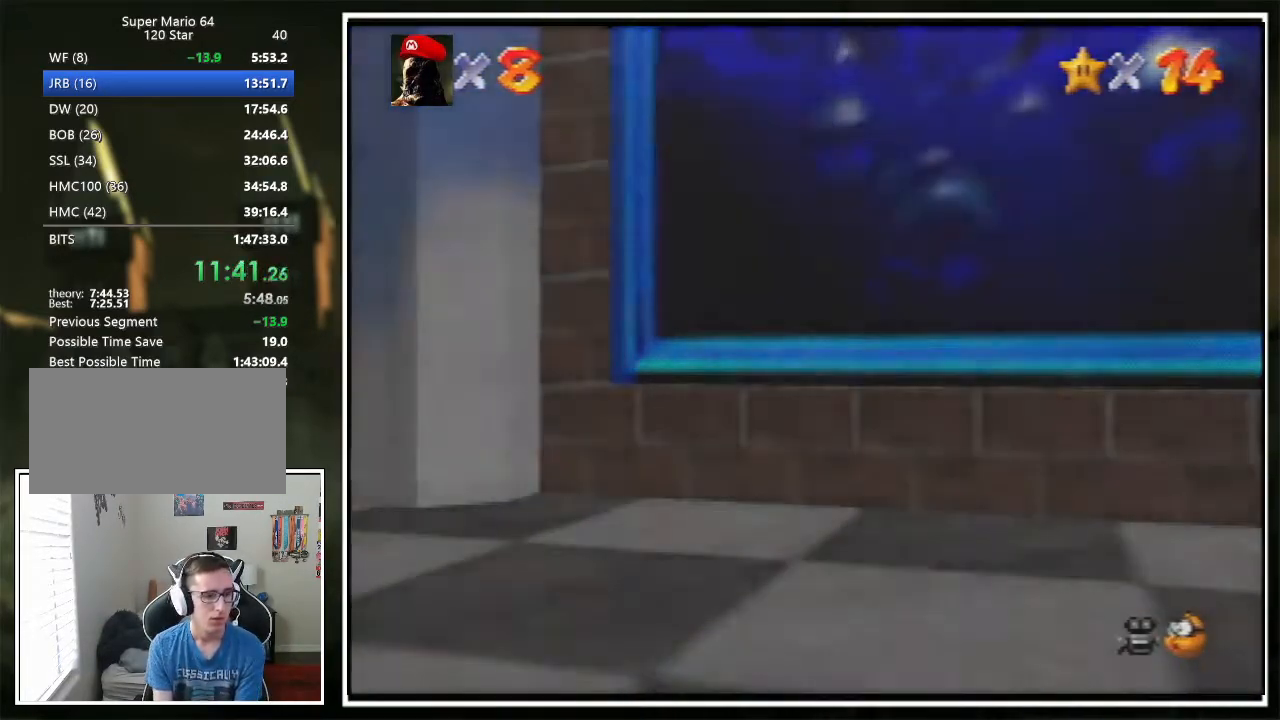
{"buttons": [], "left_stick": "center", "events": [[67, "A", "up"], [67, "B", "up"], [100, "A", "down"], [100, "B", "down"], [200, "A", "up"], [200, "B", "up"], [234, "A", "down"], [234, "B", "down"], [334, "A", "up"], [334, "B", "up"]]}
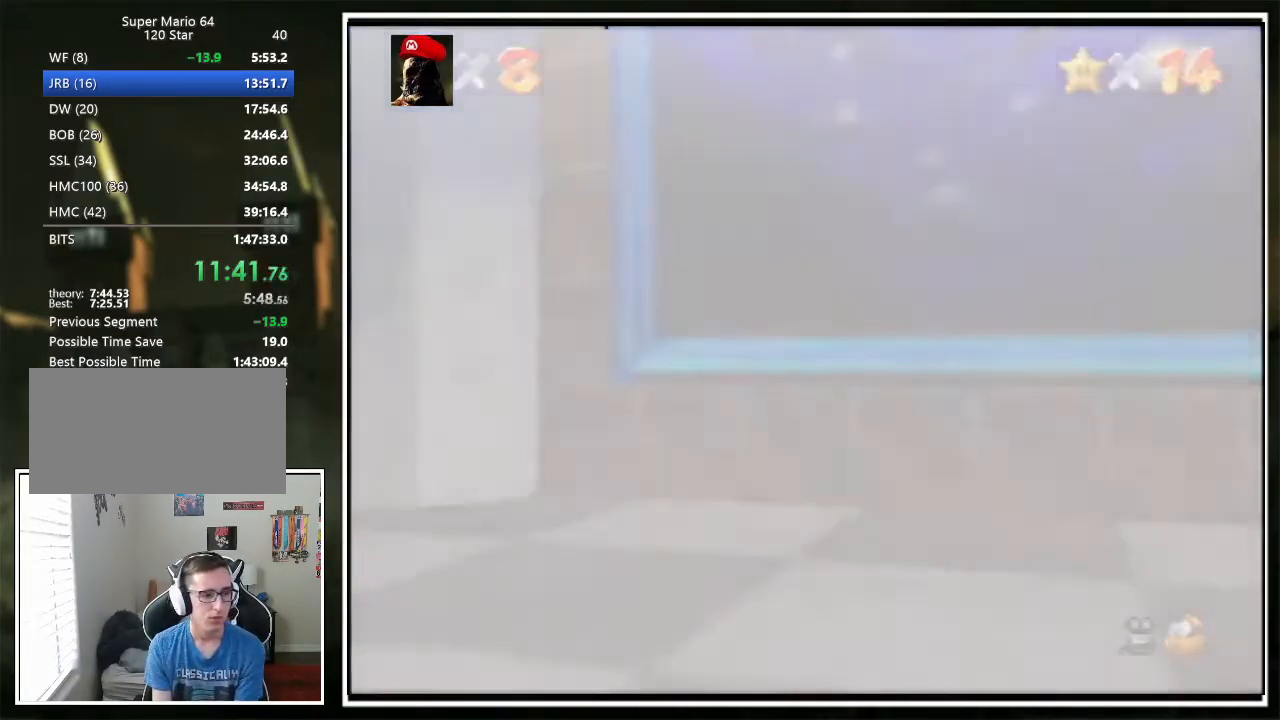
{"buttons": [], "left_stick": "center", "events": [[200, "B", "down"], [367, "B", "up"]]}
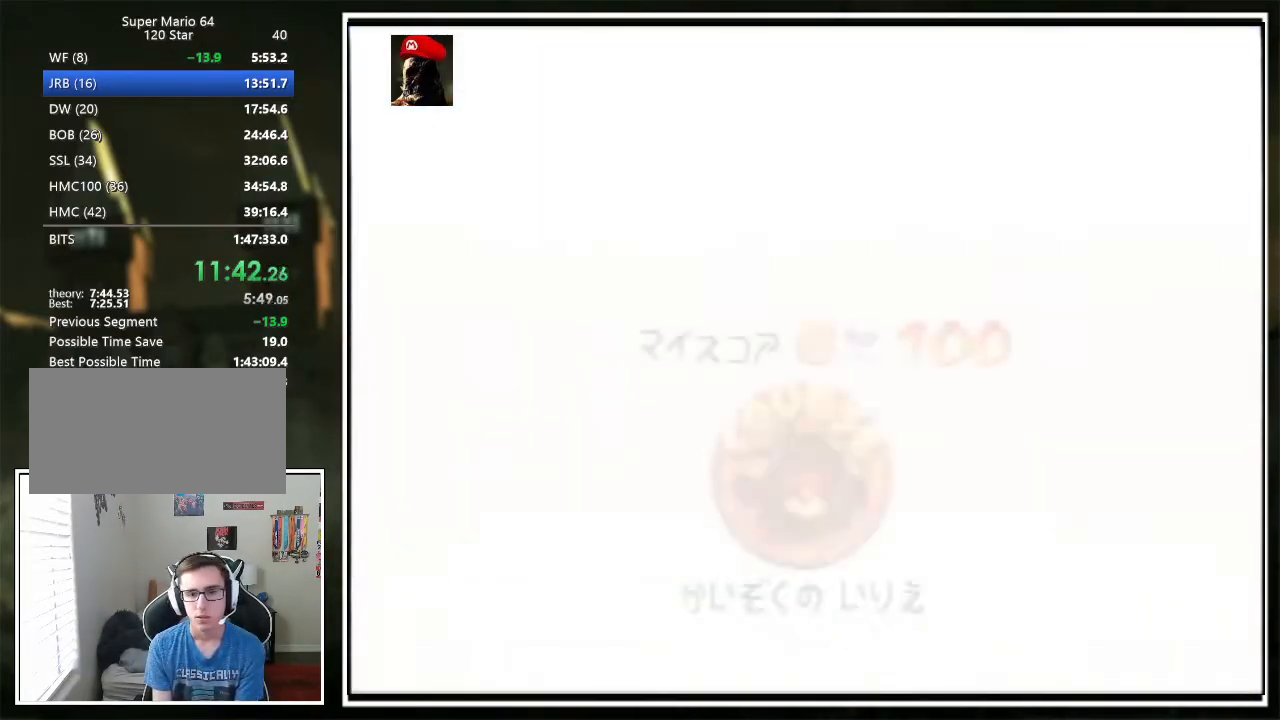
{"buttons": [], "left_stick": "center", "events": []}
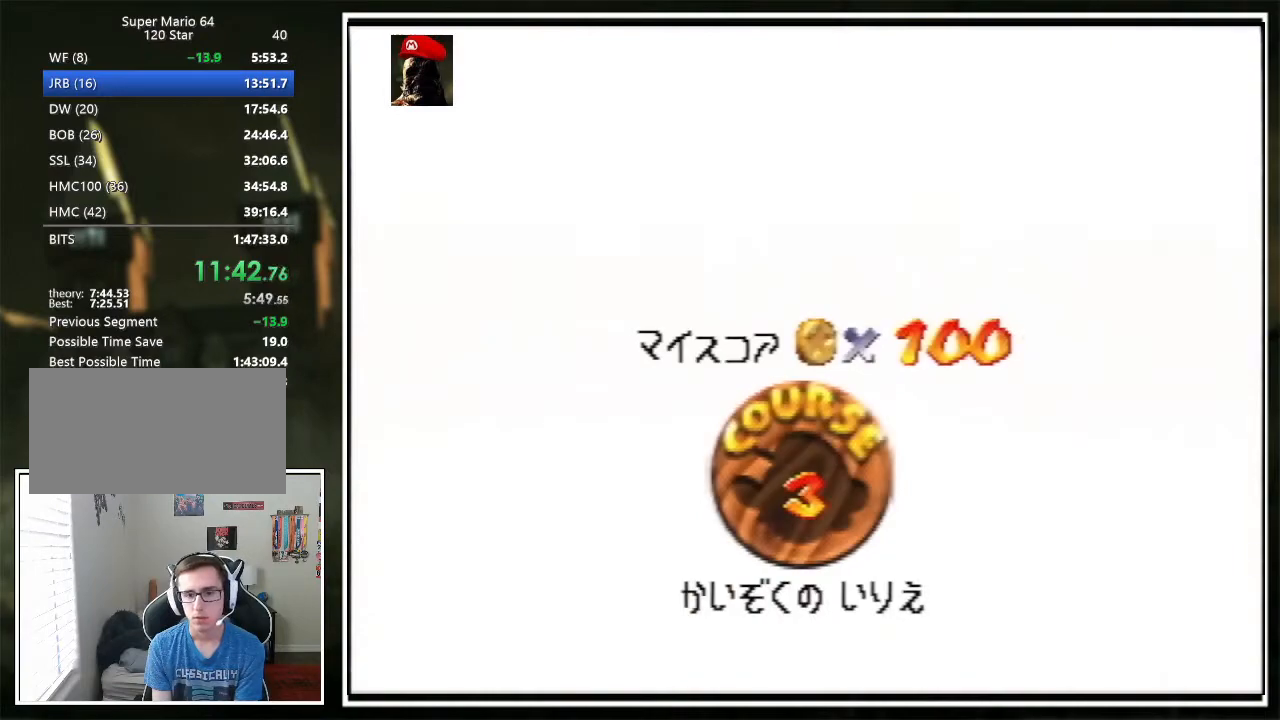
{"buttons": ["A", "B"], "left_stick": "center", "events": [[267, "A", "down"], [267, "START", "down"], [301, "B", "down"], [334, "A", "up"], [368, "B", "up"], [368, "START", "up"], [434, "A", "down"], [434, "START", "down"], [468, "B", "down"], [468, "START", "up"]]}
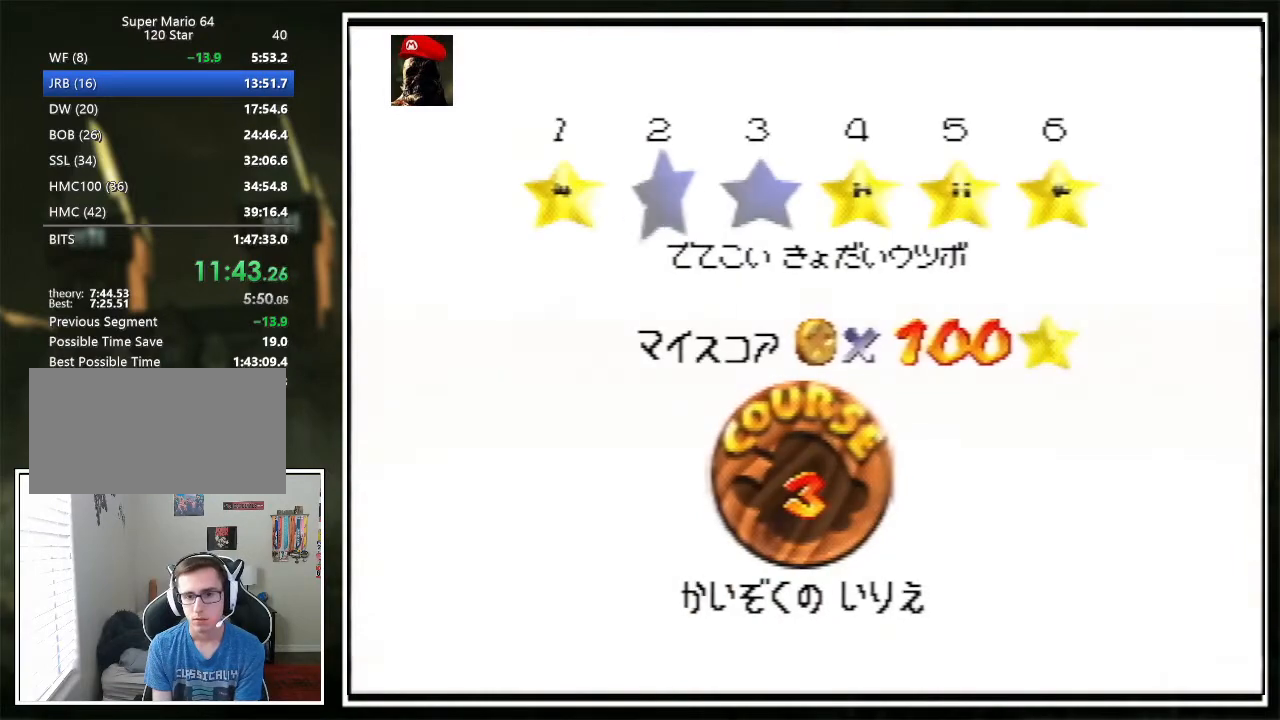
{"buttons": [], "left_stick": "center", "events": [[33, "A", "up"], [33, "B", "up"], [67, "START", "down"], [200, "START", "up"]]}
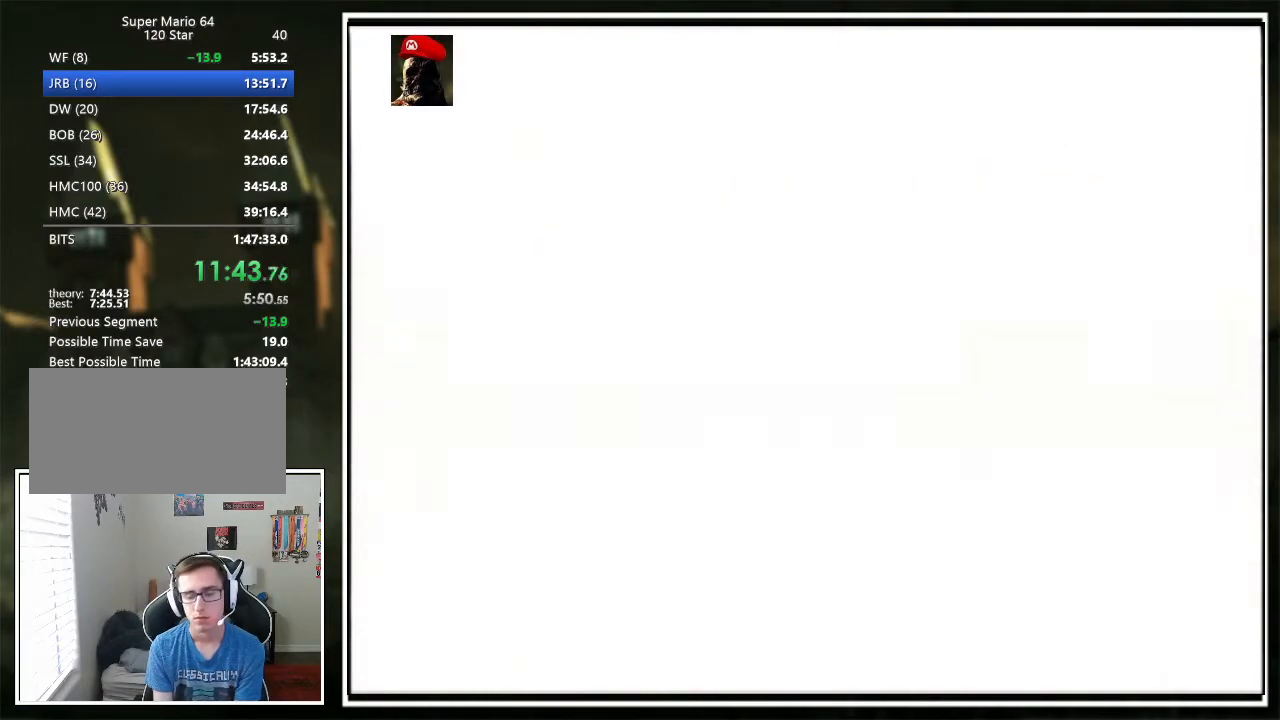
{"buttons": [], "left_stick": "center", "events": [[400, "C_LEFT", "down"], [501, "C_LEFT", "up"]]}
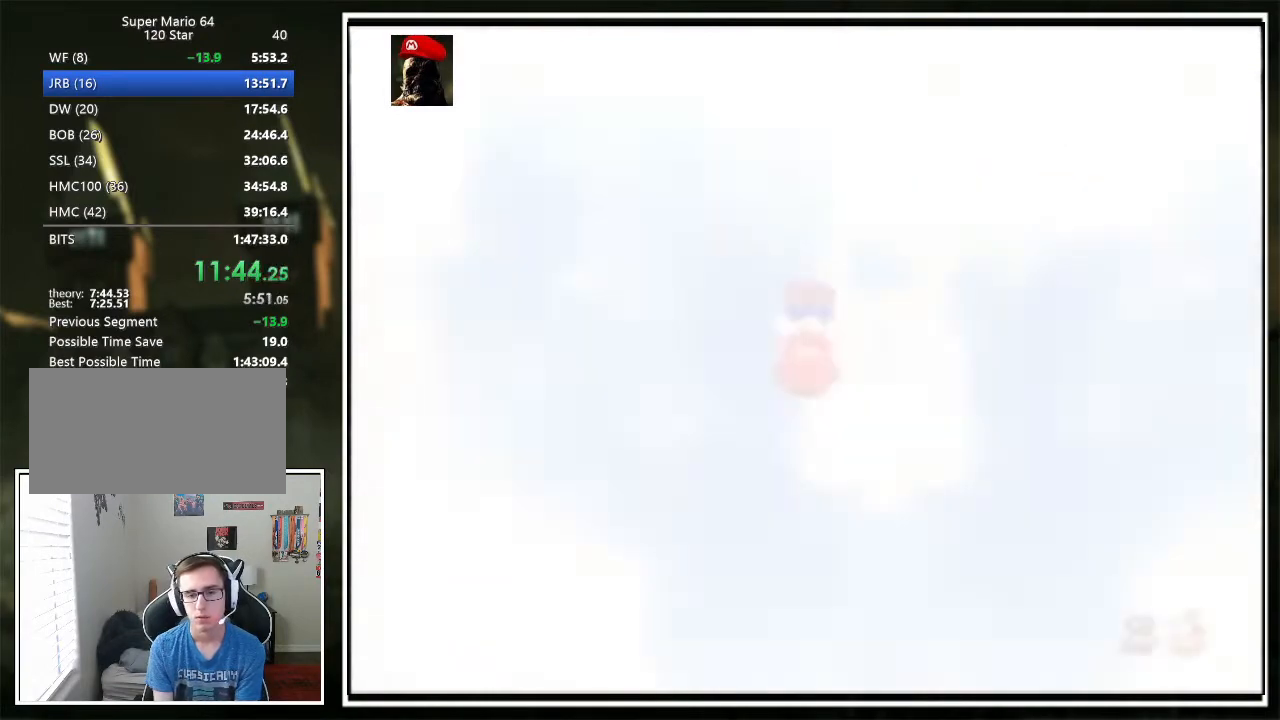
{"buttons": [], "left_stick": "up-left", "events": [[66, "C_LEFT", "down"], [200, "C_LEFT", "up"], [300, "C_LEFT", "down"], [400, "C_LEFT", "up"], [467, "left_stick", "up-left"]]}
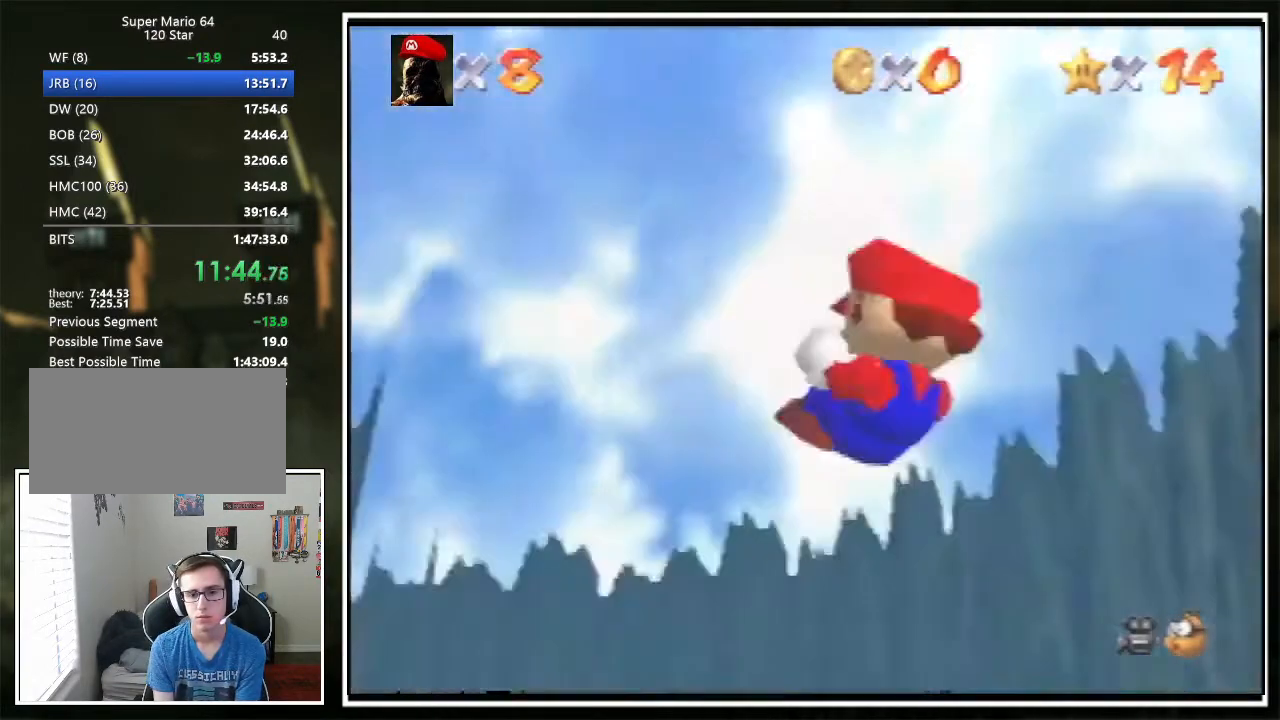
{"buttons": [], "left_stick": "up-left", "events": []}
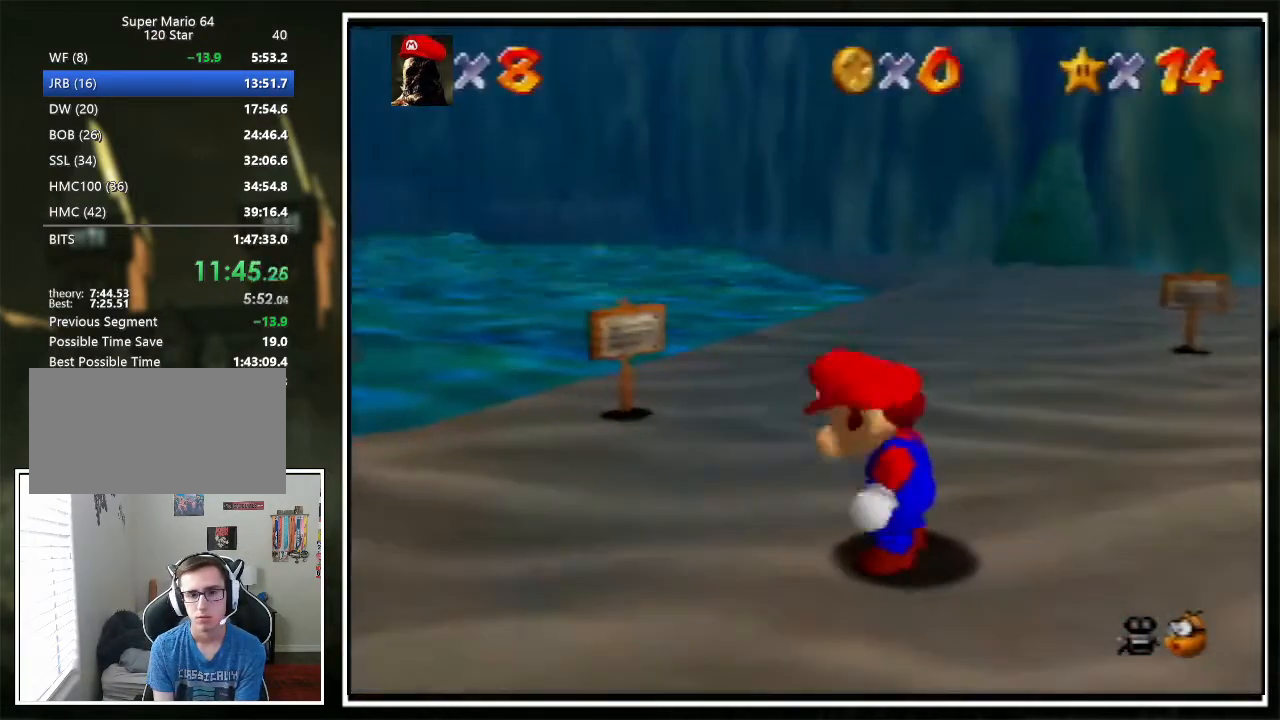
{"buttons": ["Z"], "left_stick": "up-left", "events": [[334, "Z", "down"], [401, "A", "down"], [468, "A", "up"]]}
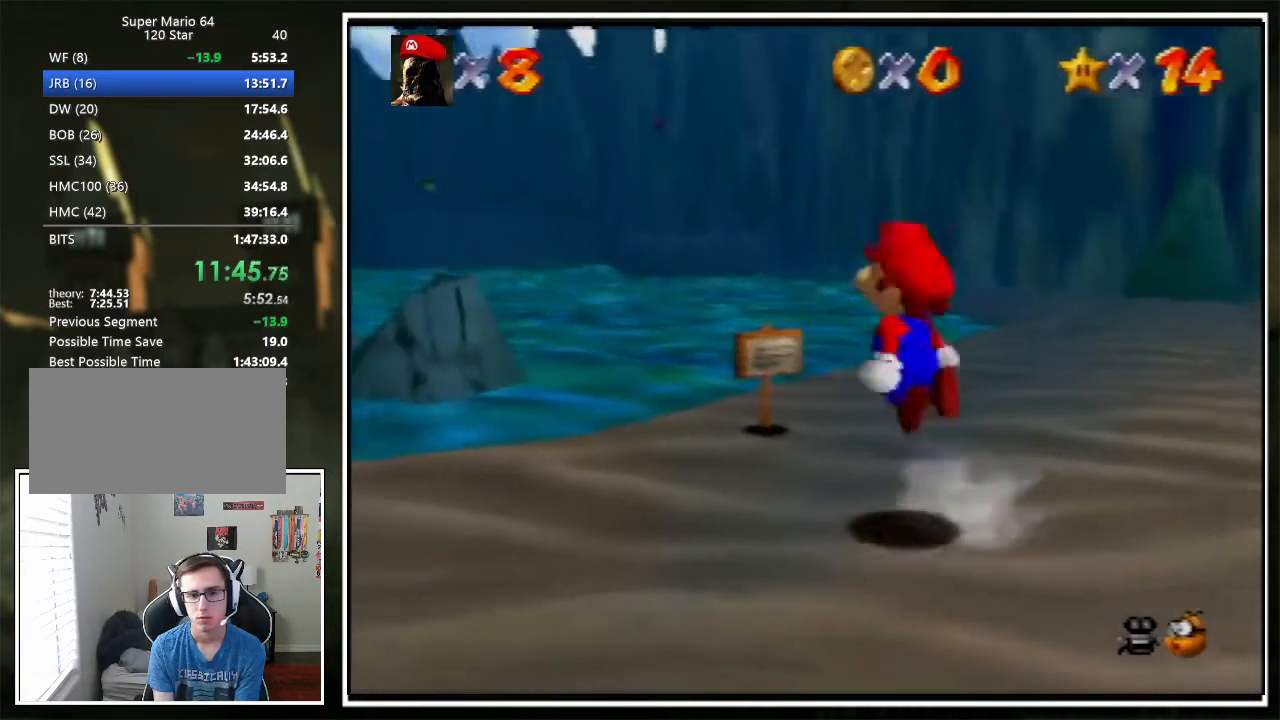
{"buttons": ["Z", "C_LEFT"], "left_stick": "left", "events": [[100, "C_LEFT", "down"], [167, "C_LEFT", "up"], [234, "C_LEFT", "down"], [234, "left_stick", "left"], [267, "C_LEFT", "up"], [334, "C_LEFT", "down"], [401, "C_LEFT", "up"], [467, "C_LEFT", "down"]]}
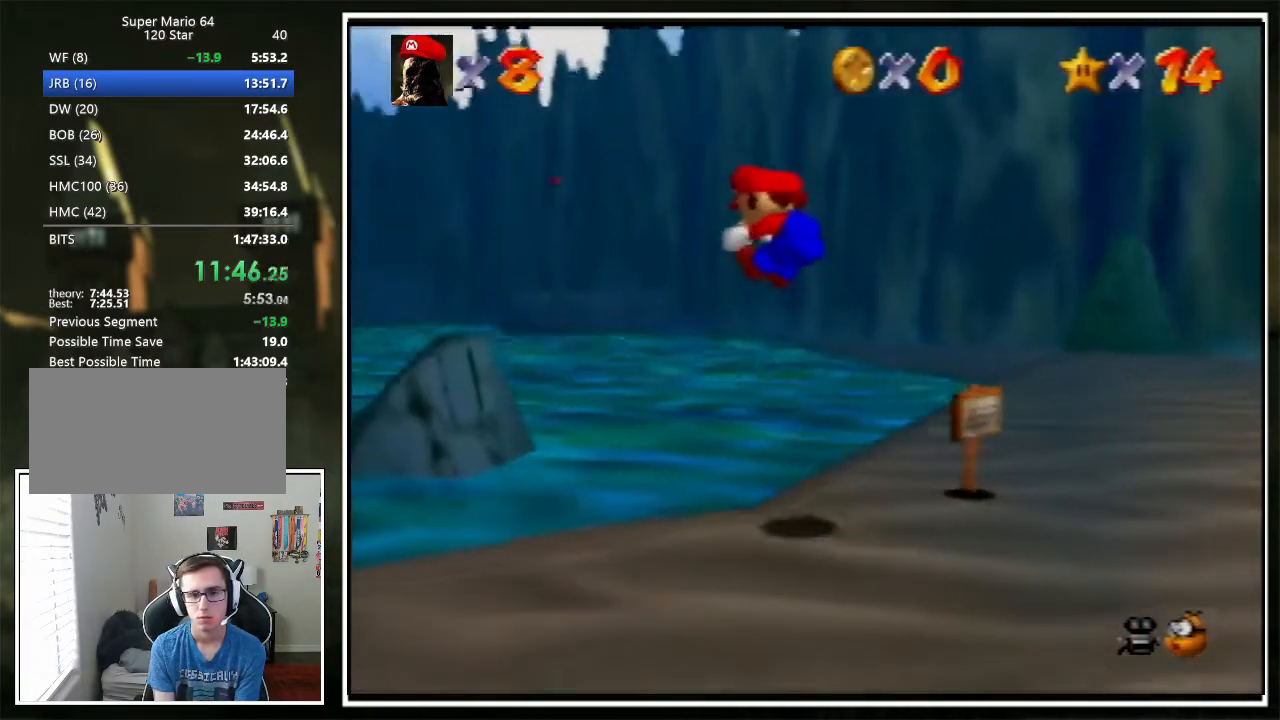
{"buttons": ["Z"], "left_stick": "up-left", "events": [[33, "C_LEFT", "up"], [133, "C_LEFT", "down"], [167, "C_LEFT", "up"], [233, "C_LEFT", "down"], [300, "C_LEFT", "up"], [367, "C_LEFT", "down"], [400, "left_stick", "up-left"], [434, "C_LEFT", "up"]]}
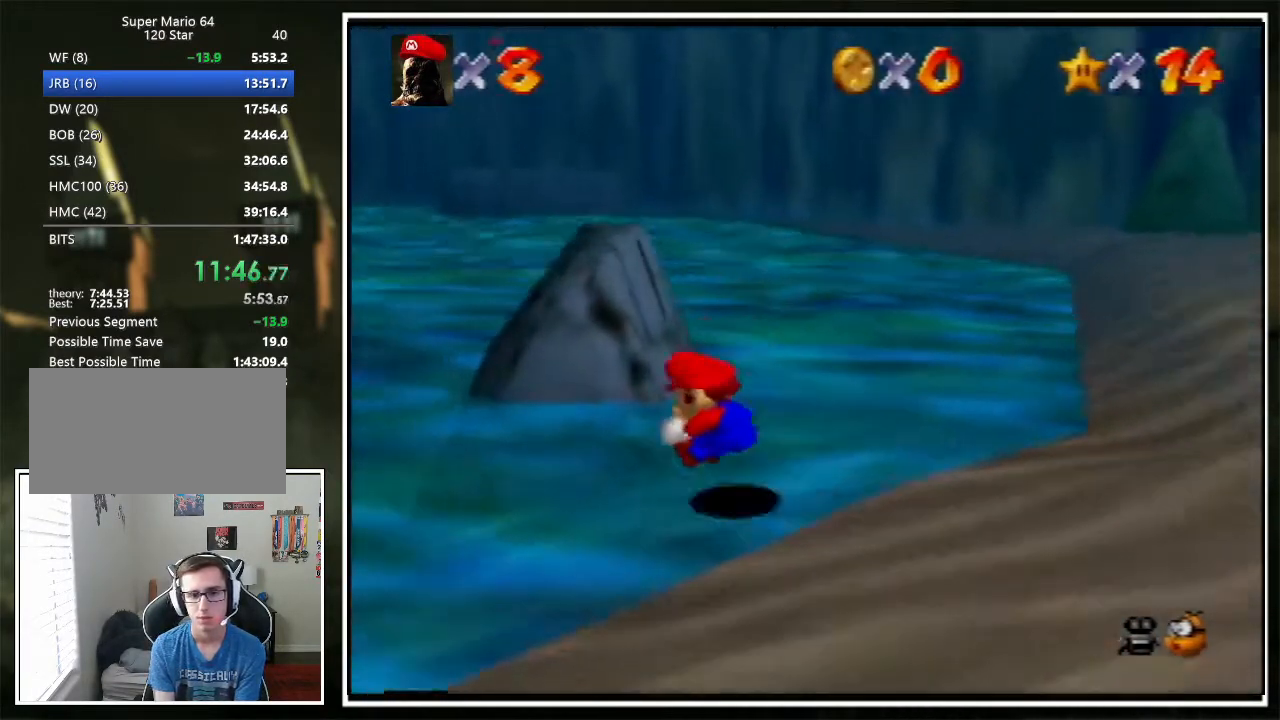
{"buttons": ["C_LEFT"], "left_stick": "up-left", "events": [[167, "A", "down"], [234, "A", "up"], [334, "C_LEFT", "down"], [401, "C_LEFT", "up"], [401, "Z", "up"], [468, "C_LEFT", "down"]]}
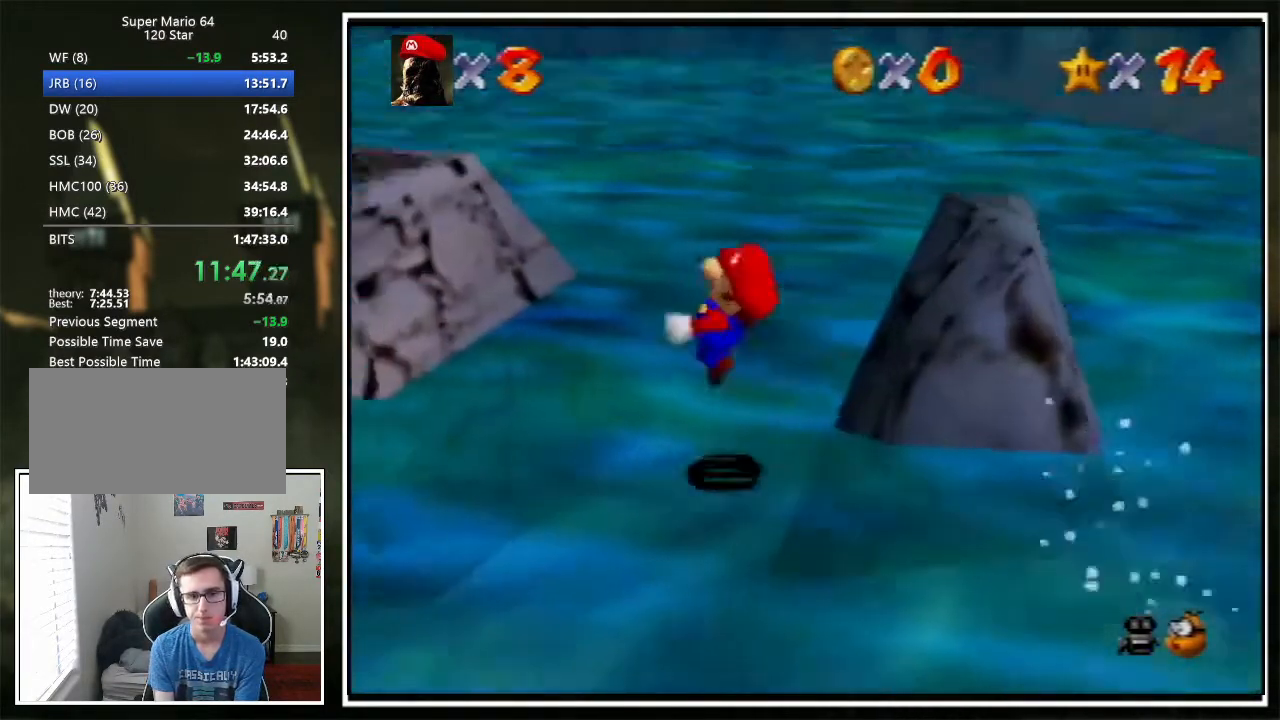
{"buttons": [], "left_stick": "left", "events": [[34, "C_LEFT", "up"], [100, "C_LEFT", "down"], [167, "C_LEFT", "up"], [234, "C_LEFT", "down"], [301, "C_LEFT", "up"], [334, "left_stick", "left"], [367, "C_LEFT", "down"], [434, "C_LEFT", "up"]]}
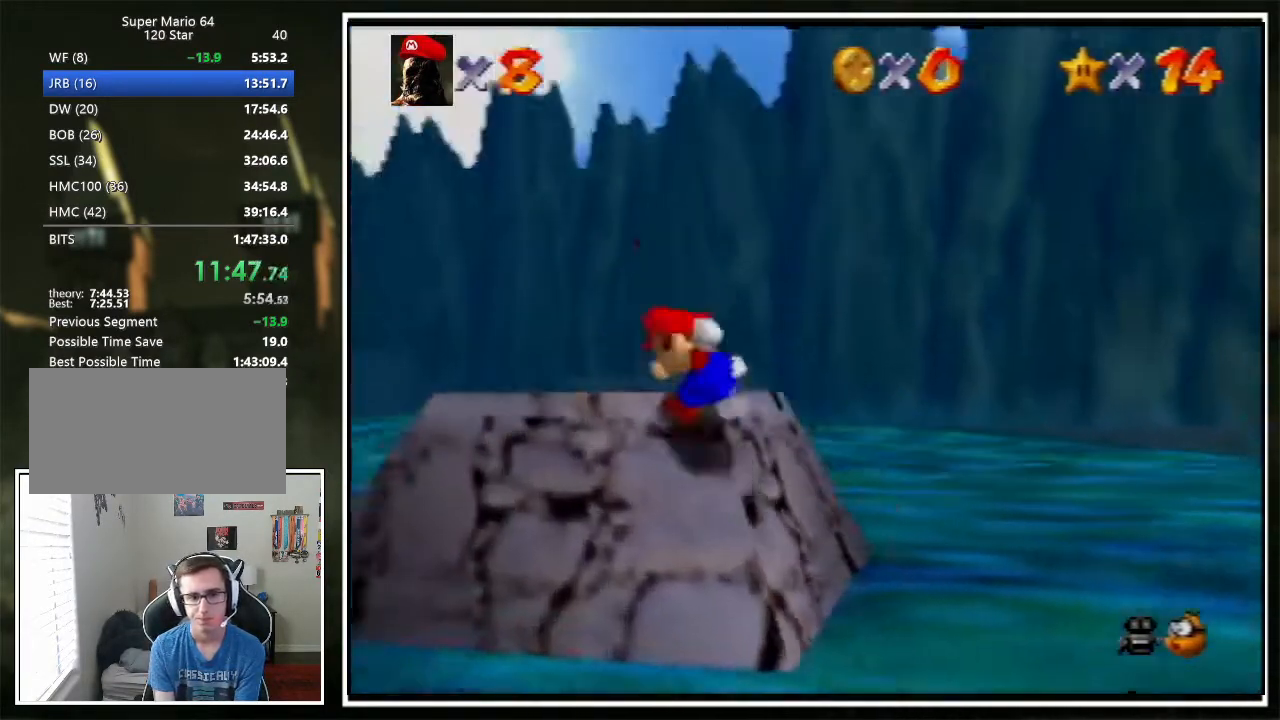
{"buttons": ["Z"], "left_stick": "left", "events": [[500, "Z", "down"]]}
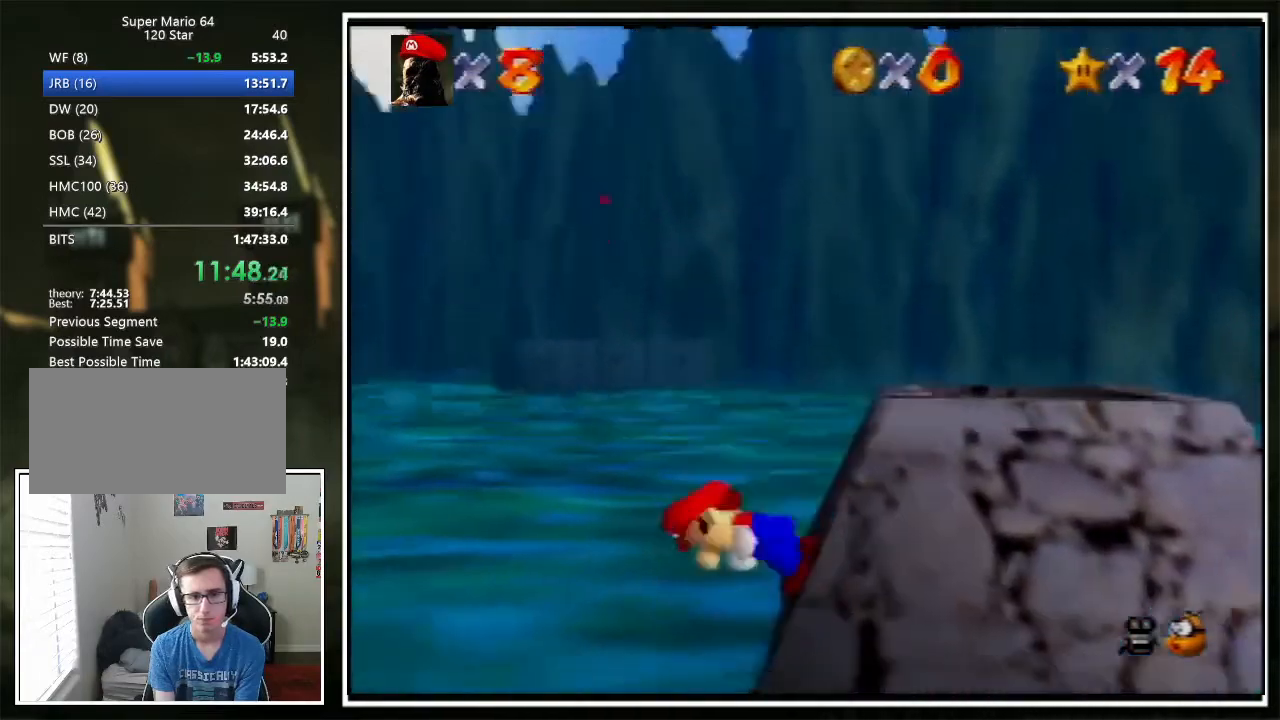
{"buttons": ["C_LEFT"], "left_stick": "up-left", "events": [[101, "A", "down"], [134, "Z", "up"], [167, "A", "up"], [201, "C_LEFT", "down"], [201, "left_stick", "up-left"], [267, "C_LEFT", "up"], [334, "C_LEFT", "down"], [401, "C_LEFT", "up"], [468, "C_LEFT", "down"]]}
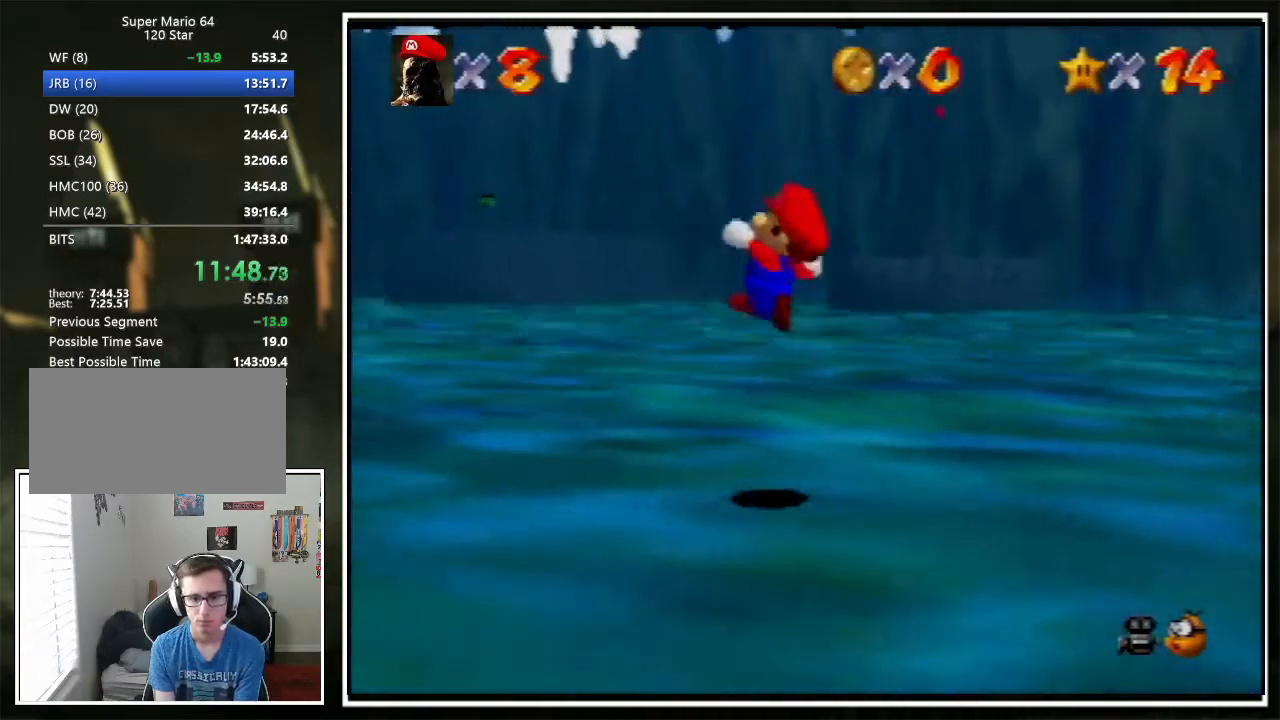
{"buttons": [], "left_stick": "up-left", "events": [[34, "C_LEFT", "up"], [100, "C_LEFT", "down"], [134, "C_LEFT", "up"], [200, "C_LEFT", "down"], [267, "C_LEFT", "up"]]}
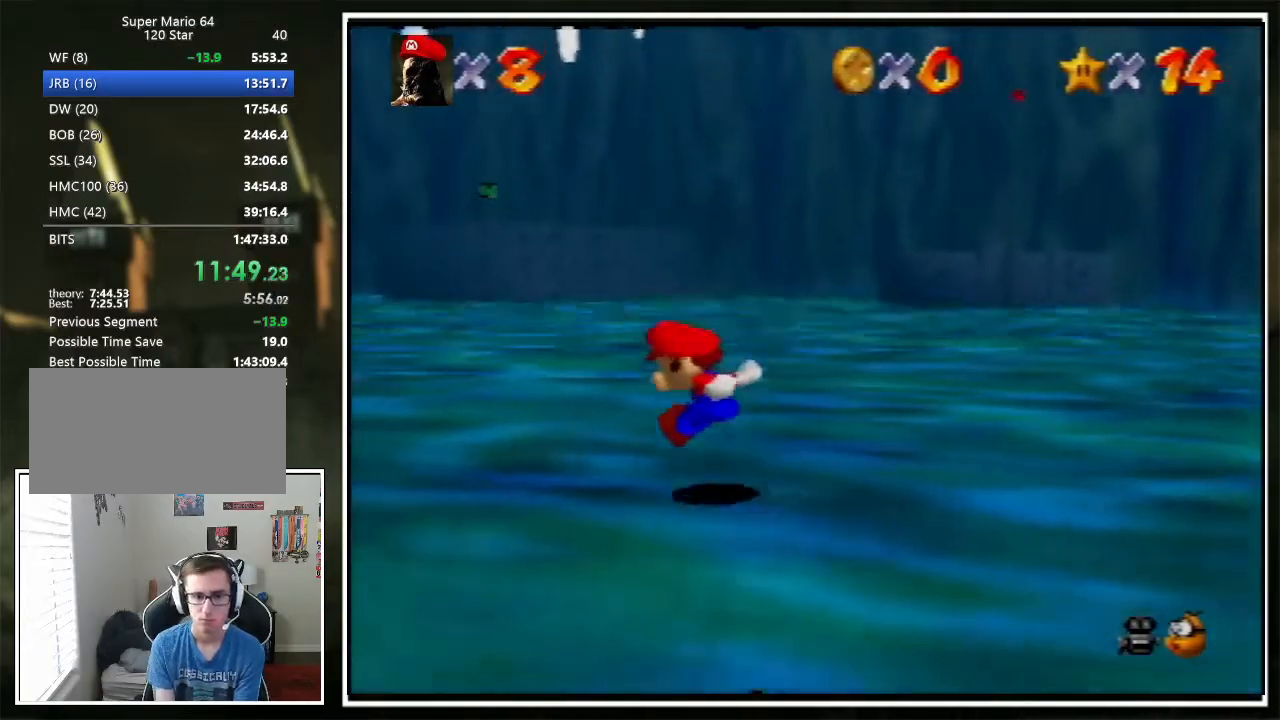
{"buttons": ["C_RIGHT"], "left_stick": "up", "events": [[67, "left_stick", "up"], [167, "C_RIGHT", "down"], [200, "A", "down"], [367, "A", "up"]]}
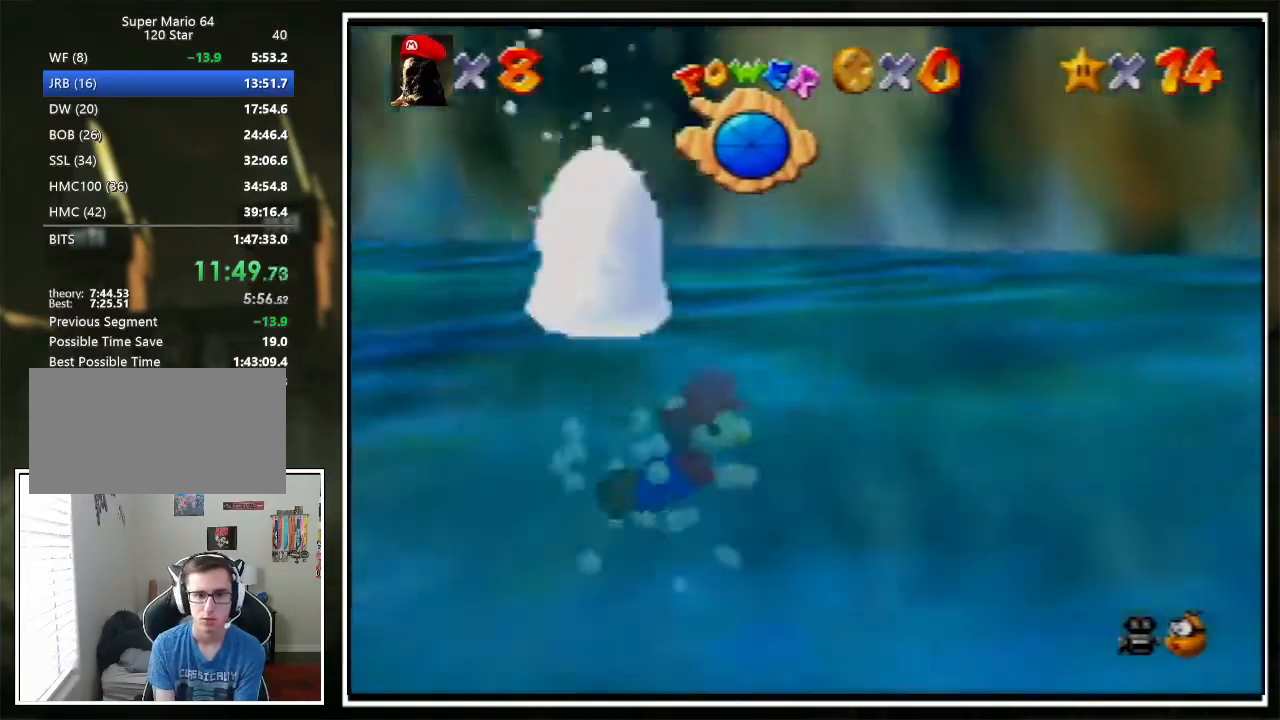
{"buttons": ["C_RIGHT"], "left_stick": "up", "events": [[66, "A", "down"], [300, "A", "up"]]}
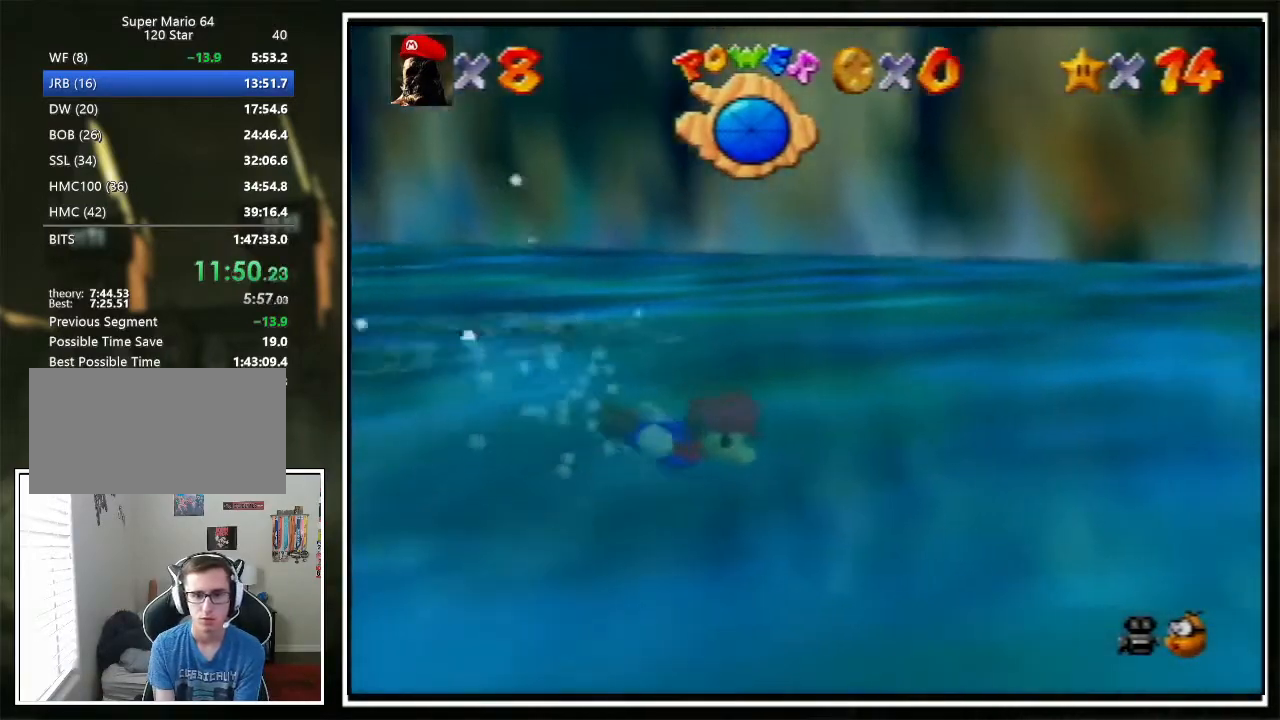
{"buttons": ["C_RIGHT"], "left_stick": "up", "events": [[67, "left_stick", "center"], [101, "A", "down"], [201, "left_stick", "up"], [334, "A", "up"]]}
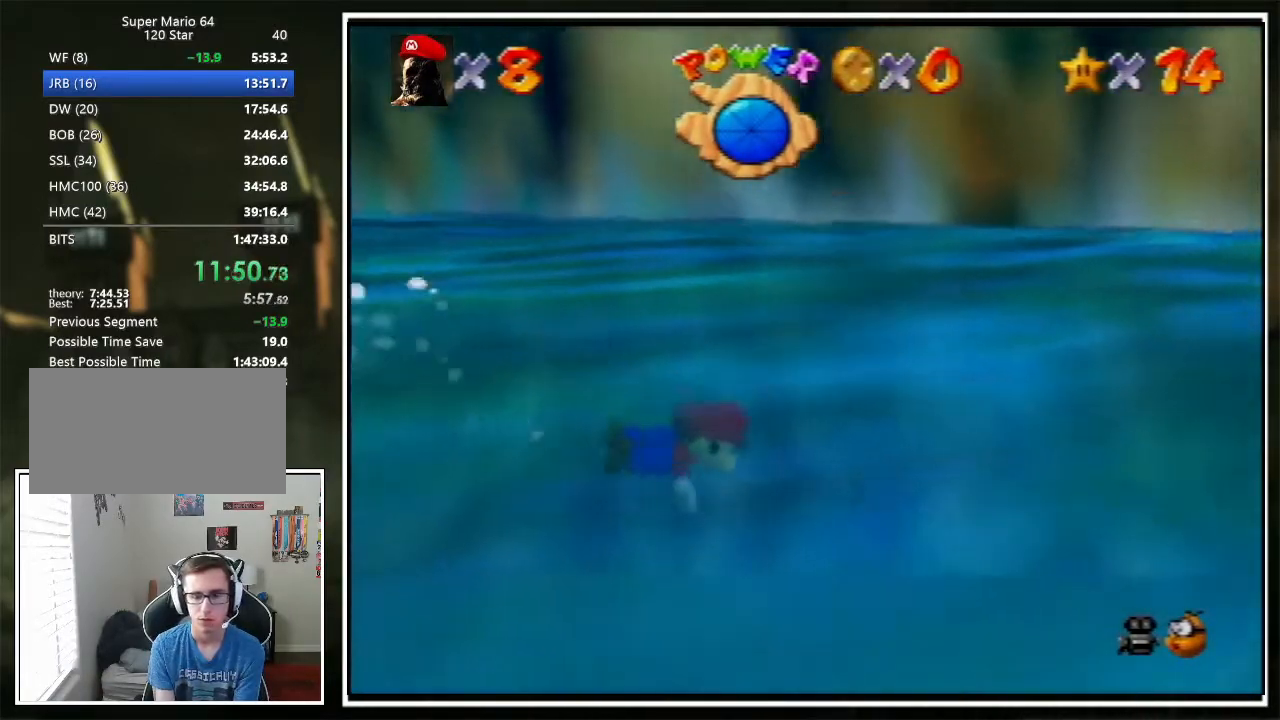
{"buttons": ["C_RIGHT"], "left_stick": "up-right", "events": [[67, "left_stick", "center"], [234, "A", "down"], [401, "left_stick", "up-right"], [501, "A", "up"]]}
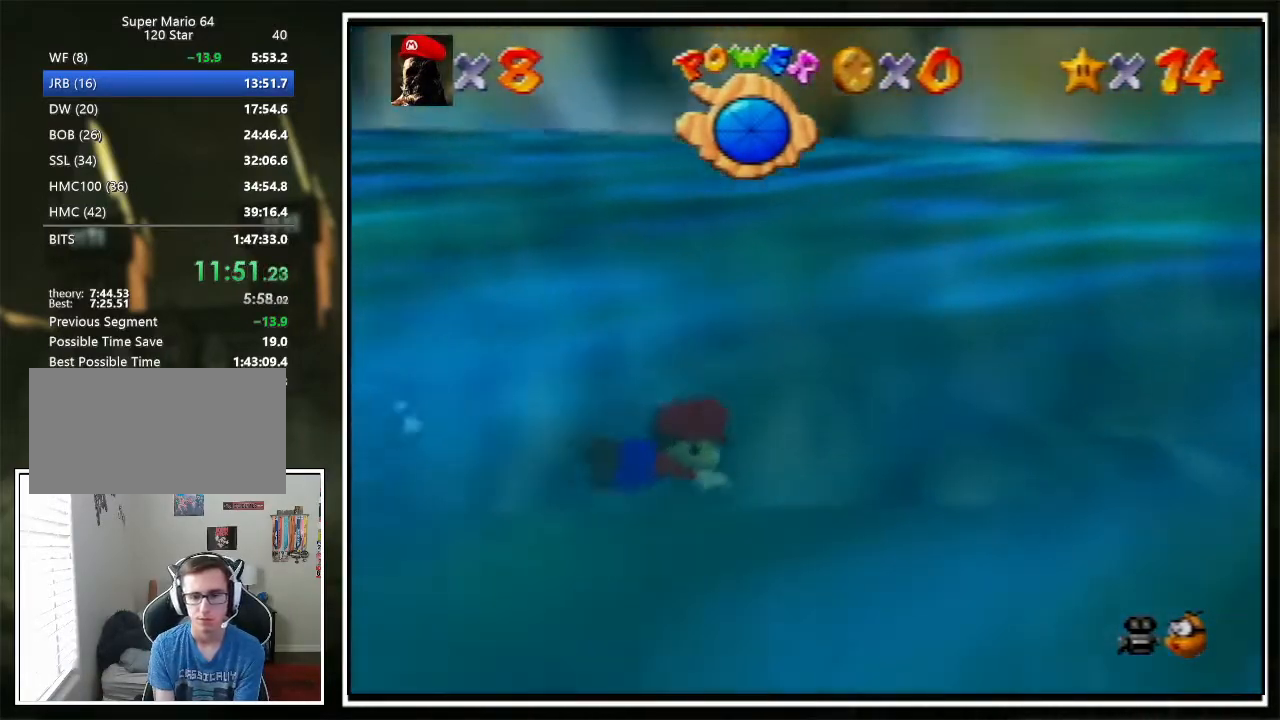
{"buttons": ["A", "C_RIGHT"], "left_stick": "up", "events": [[67, "left_stick", "center"], [434, "A", "down"], [501, "left_stick", "up"]]}
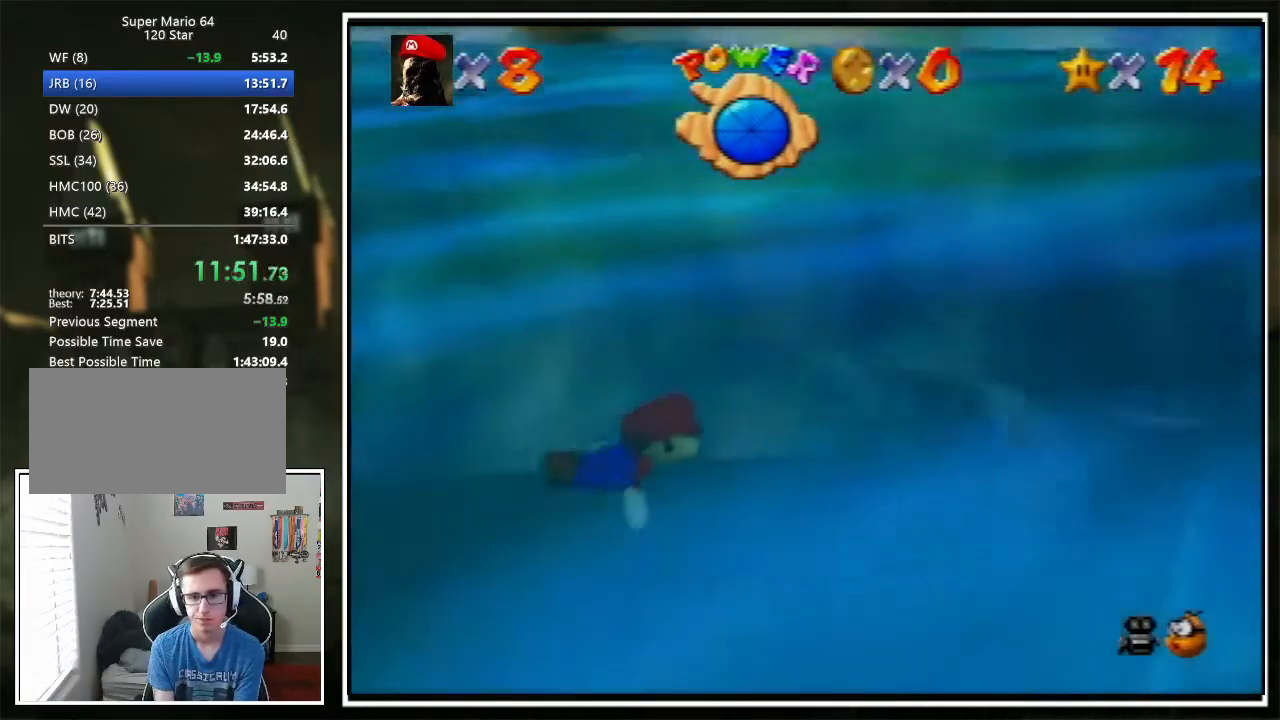
{"buttons": ["C_RIGHT"], "left_stick": "up-left", "events": [[200, "A", "up"], [267, "left_stick", "center"], [434, "left_stick", "up-left"]]}
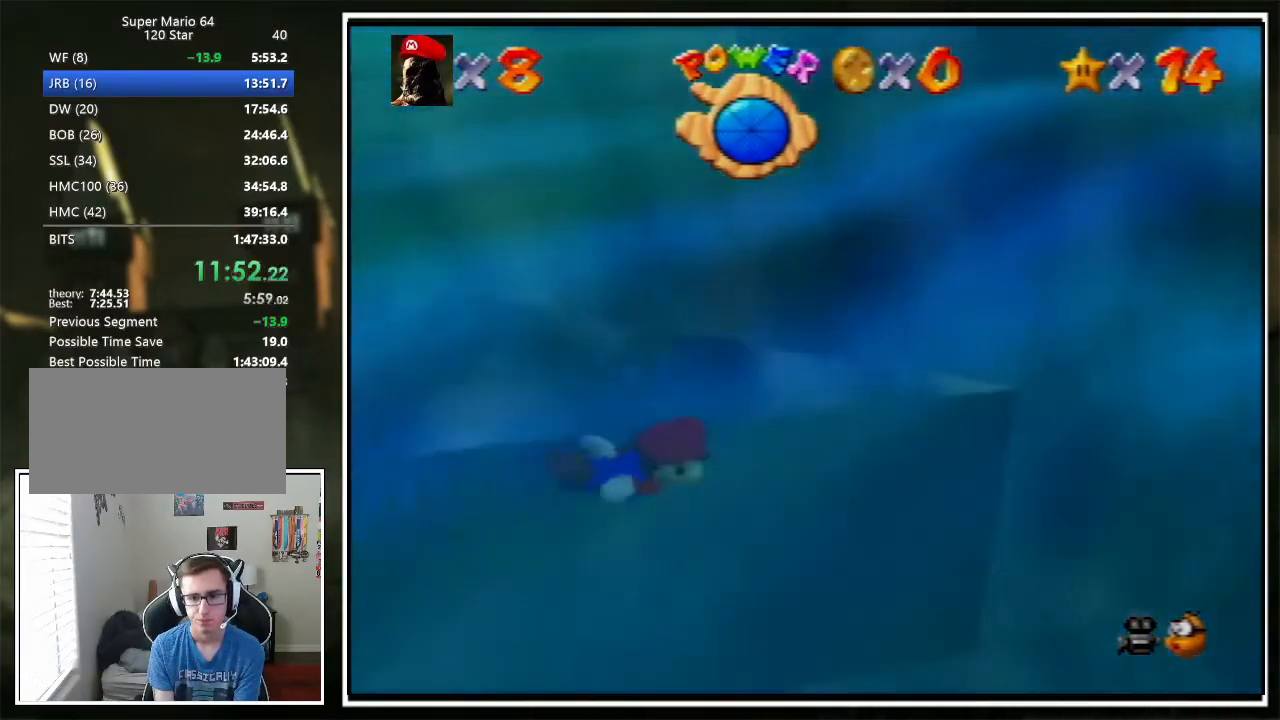
{"buttons": ["C_RIGHT"], "left_stick": "center", "events": [[66, "left_stick", "center"], [133, "A", "down"], [267, "left_stick", "up-left"], [333, "A", "up"], [434, "left_stick", "center"]]}